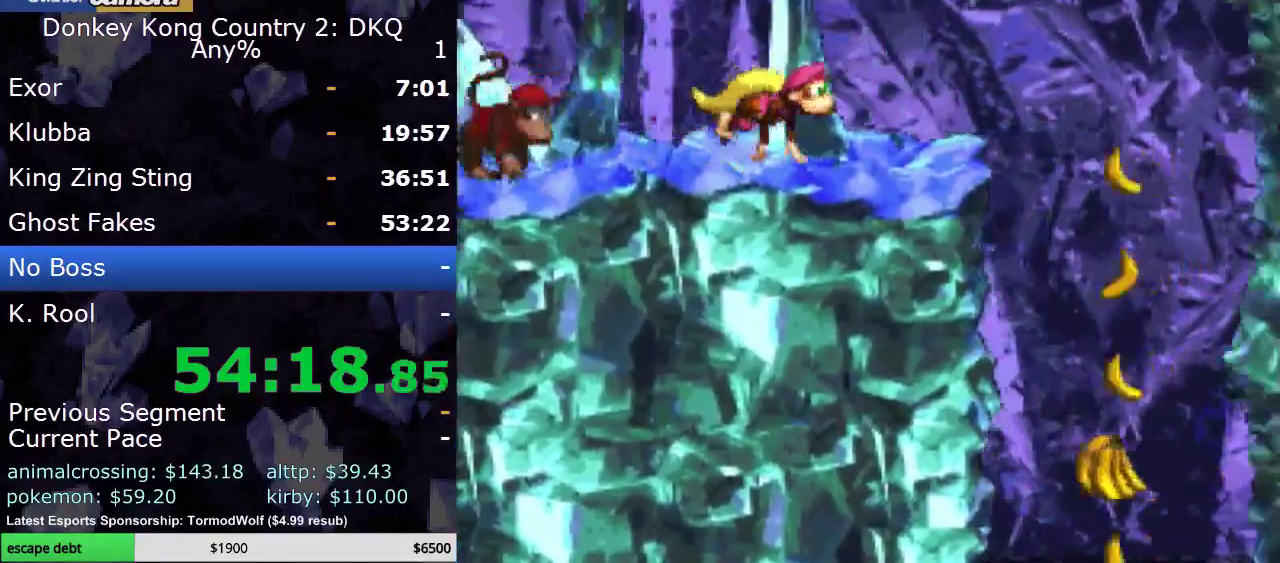
Gameplay with a controller (Nintendo layout); each line is a JSON object with the inputs held at the frame after it. "events" lists button and stick changes between this image and that frame as [ms after this image, input, new state], when the widget could be followed in between. Not read: L3 R3.
{"buttons": ["Y", "DPAD_RIGHT"], "events": [[150, "B", "down"], [250, "B", "up"]]}
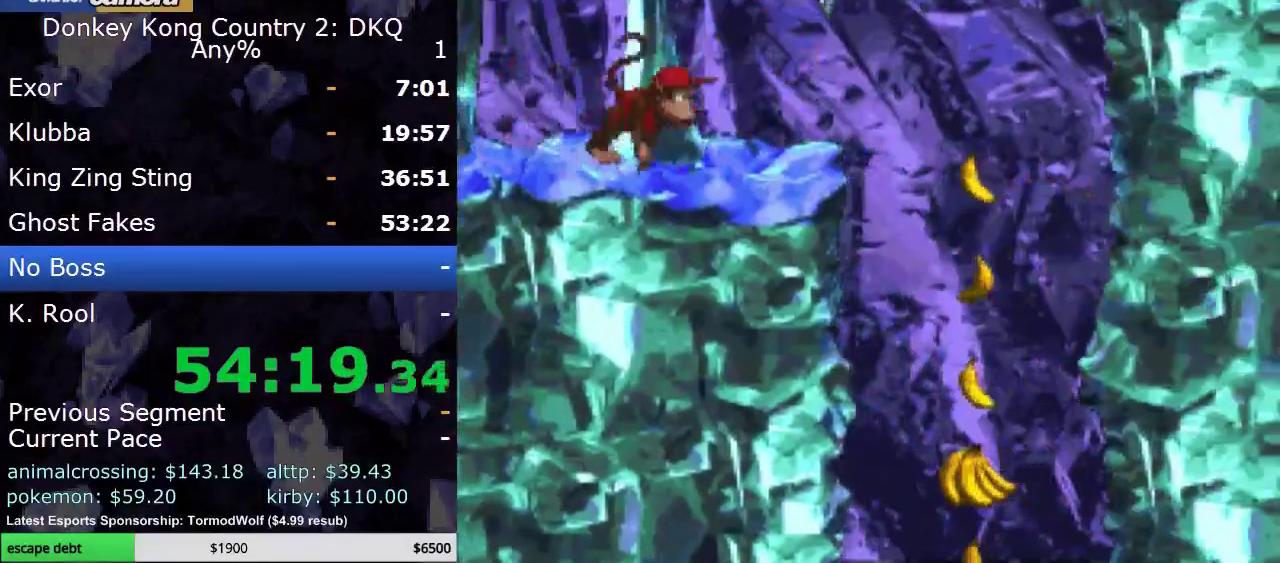
{"buttons": ["Y"], "events": [[100, "DPAD_RIGHT", "up"]]}
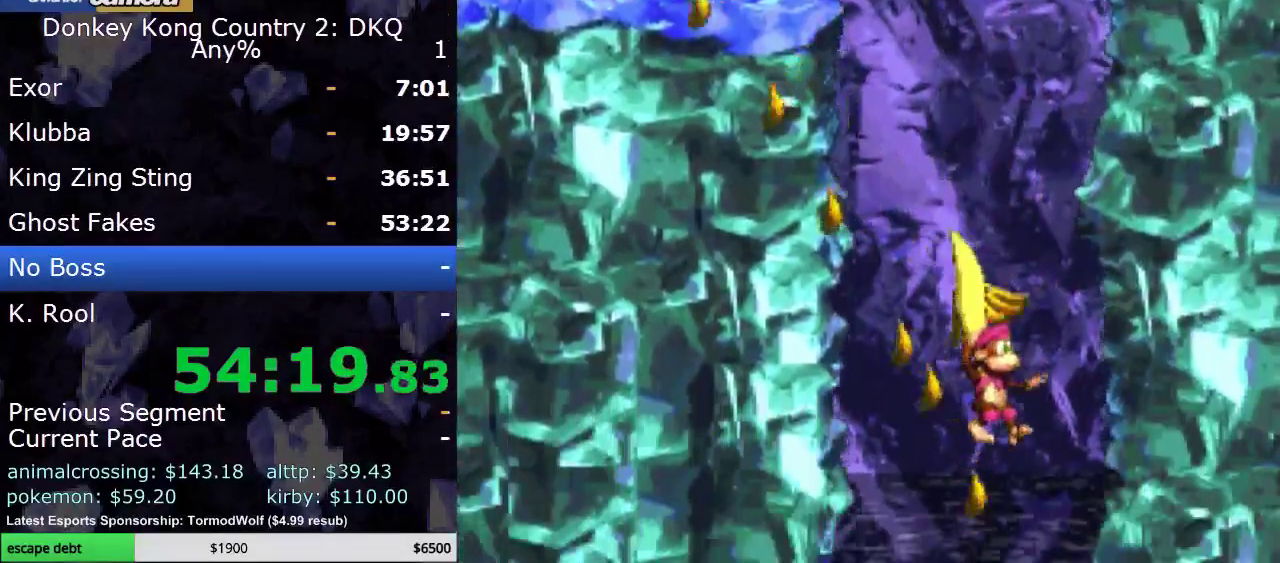
{"buttons": ["Y", "DPAD_RIGHT"], "events": [[467, "DPAD_RIGHT", "down"]]}
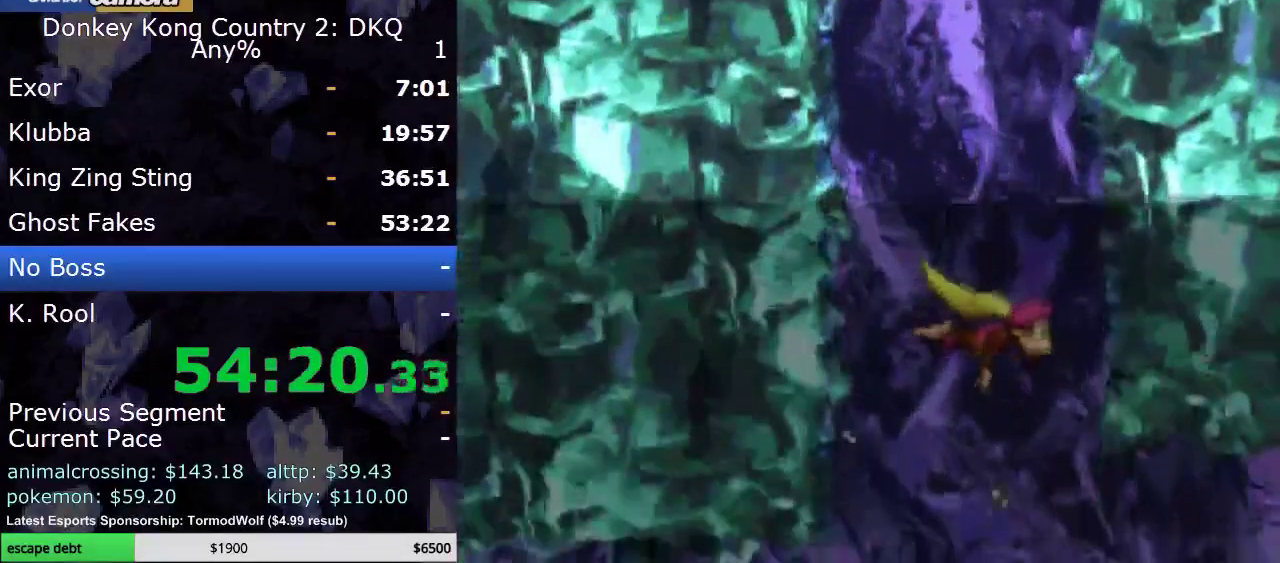
{"buttons": ["Y", "DPAD_RIGHT"], "events": [[117, "DPAD_DOWN", "down"], [183, "DPAD_RIGHT", "up"], [333, "DPAD_RIGHT", "down"], [400, "DPAD_DOWN", "up"]]}
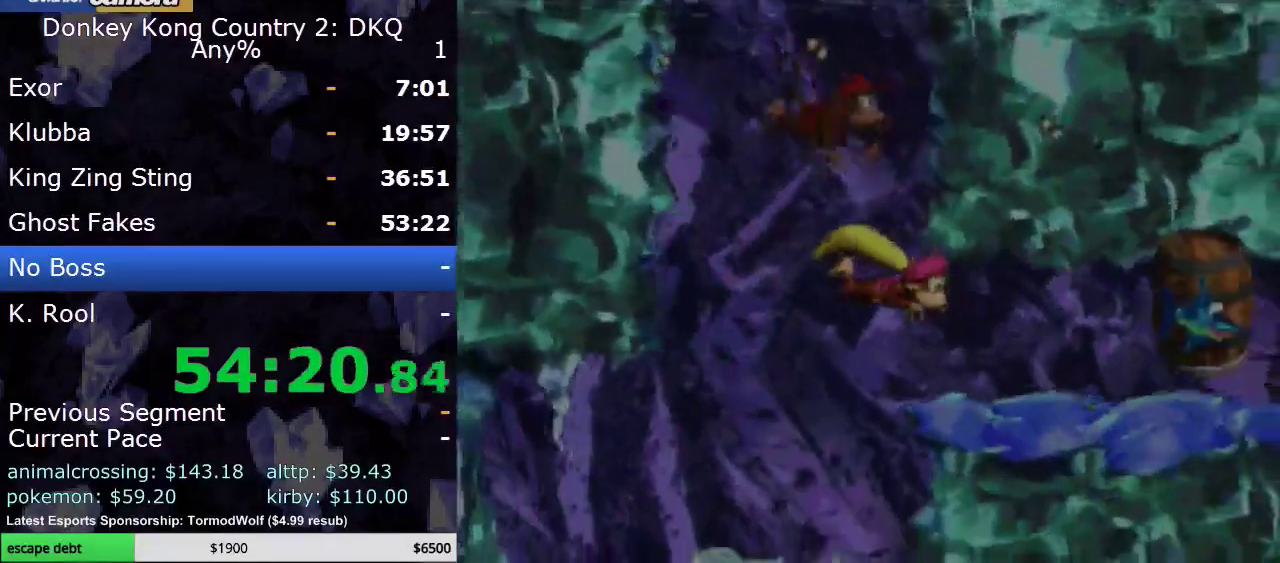
{"buttons": ["B", "Y", "DPAD_RIGHT"], "events": [[467, "B", "down"]]}
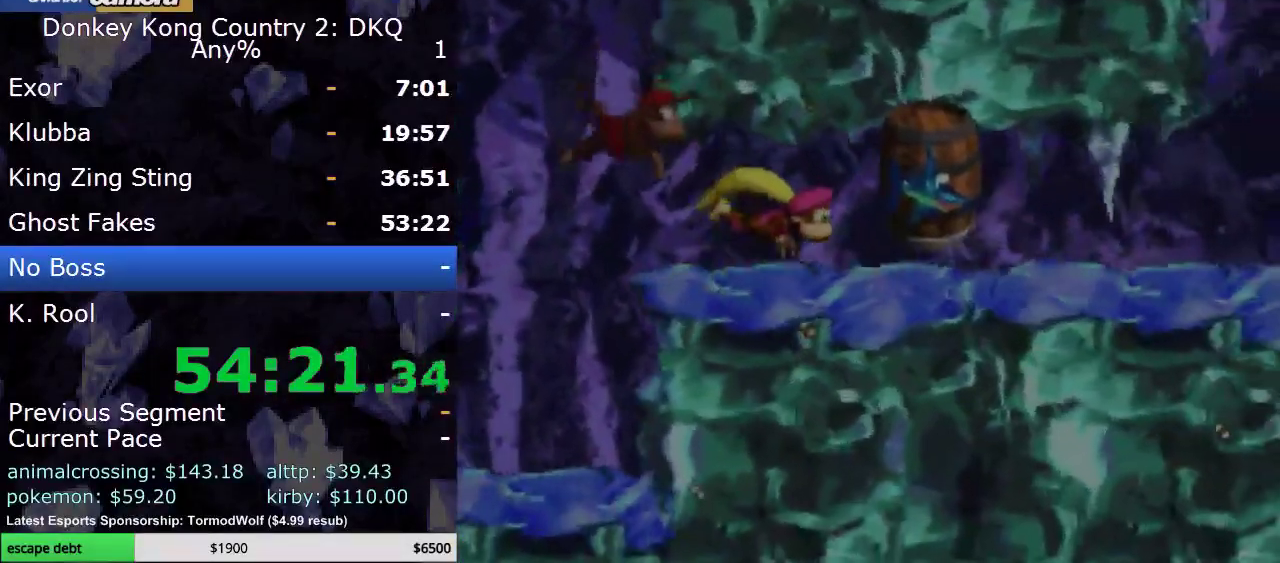
{"buttons": ["Y", "DPAD_RIGHT"], "events": [[83, "B", "up"]]}
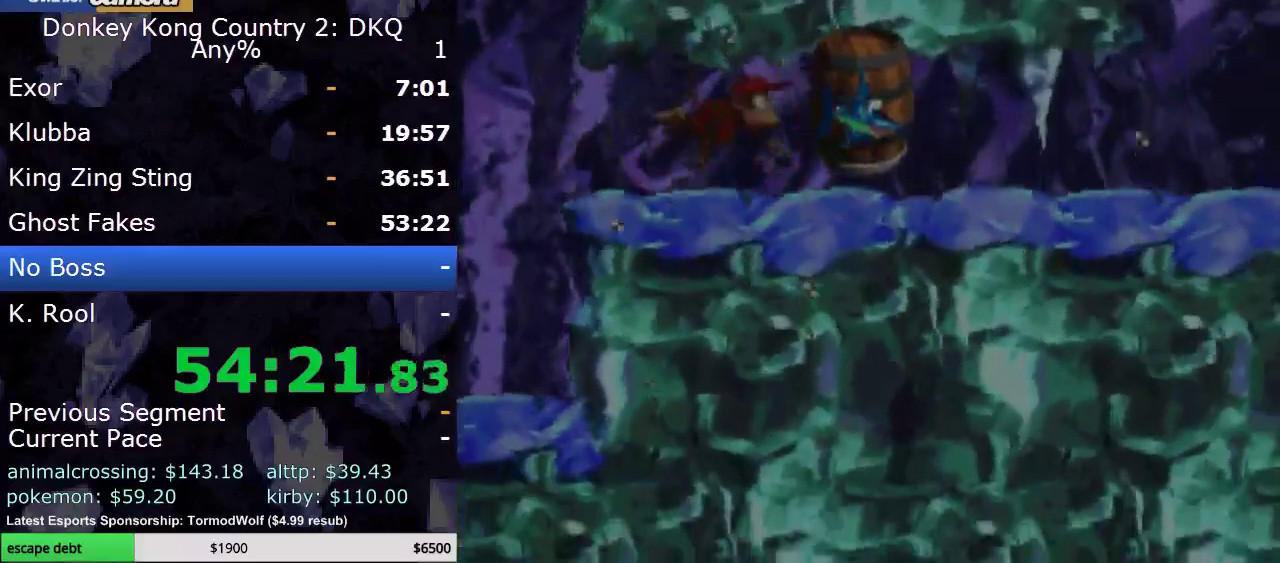
{"buttons": ["Y", "DPAD_RIGHT"], "events": []}
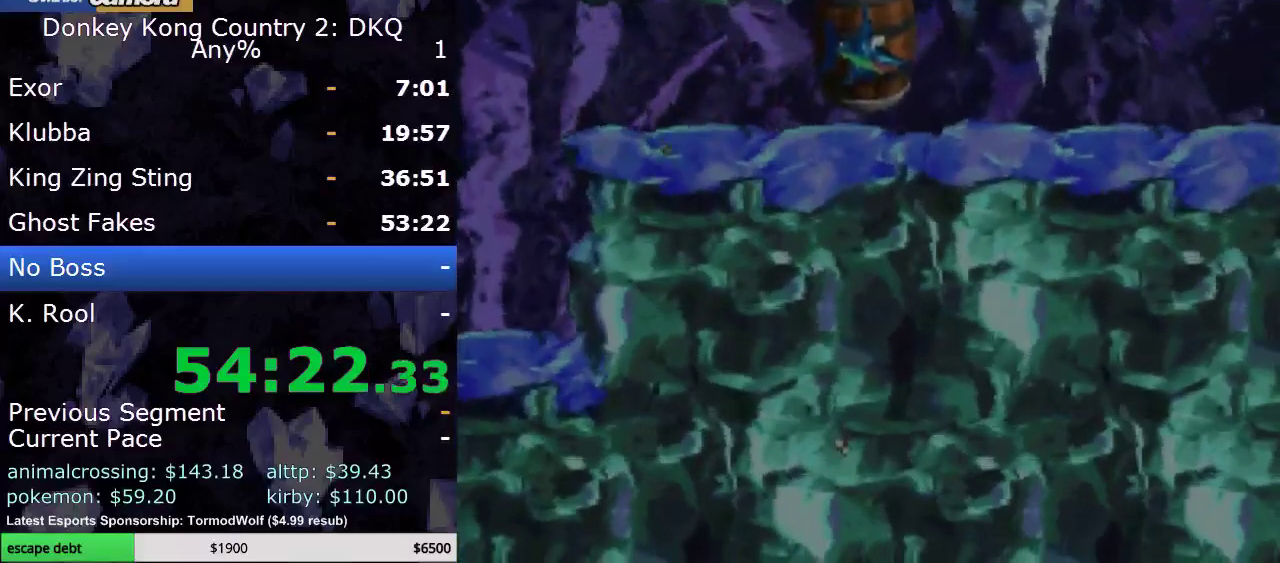
{"buttons": ["Y", "DPAD_RIGHT"], "events": [[17, "Y", "up"], [117, "Y", "down"], [183, "Y", "up"], [300, "Y", "down"], [367, "Y", "up"], [500, "Y", "down"]]}
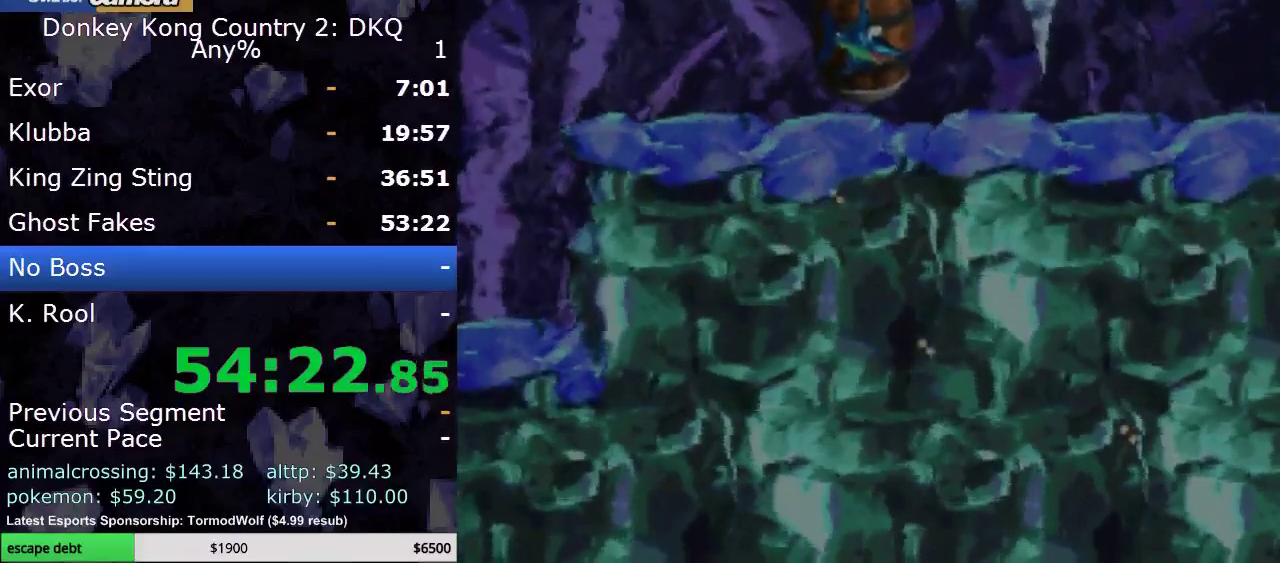
{"buttons": ["DPAD_RIGHT"], "events": [[67, "Y", "up"], [150, "Y", "down"], [217, "Y", "up"], [333, "Y", "down"], [433, "Y", "up"]]}
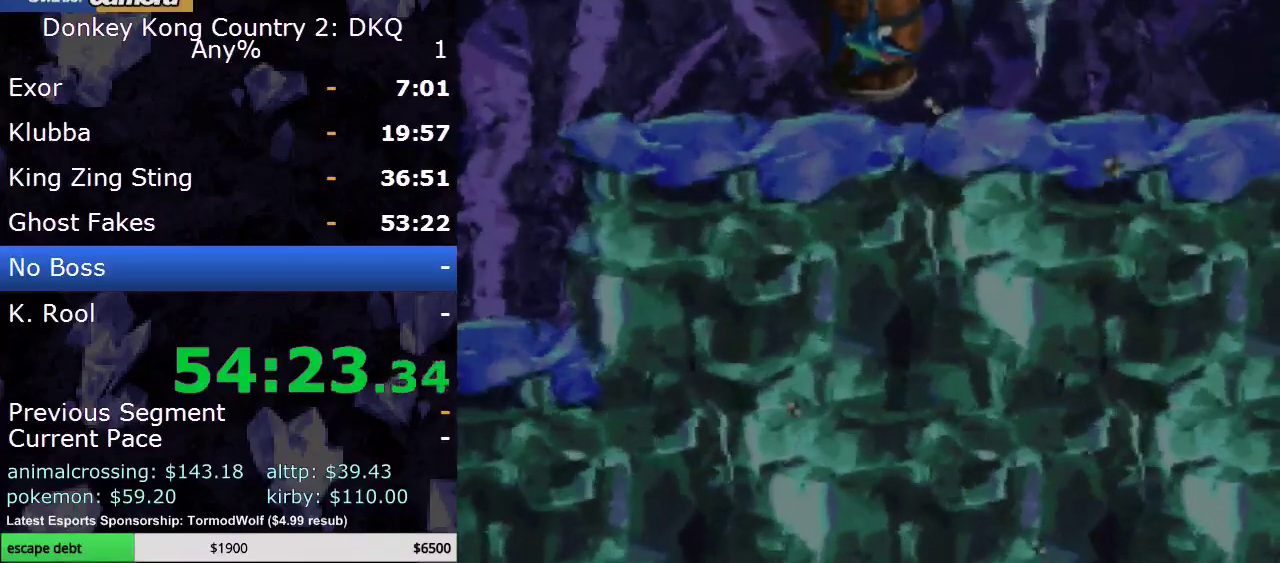
{"buttons": ["Y", "DPAD_RIGHT"], "events": [[50, "Y", "down"], [117, "Y", "up"], [233, "Y", "down"], [300, "Y", "up"], [433, "Y", "down"]]}
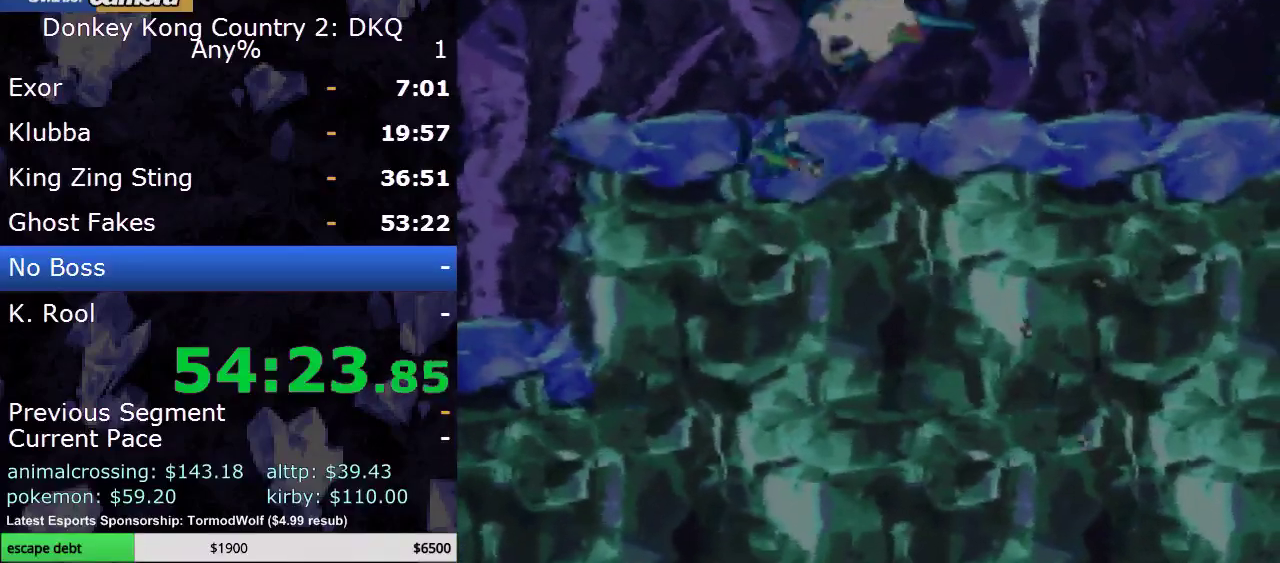
{"buttons": ["DPAD_RIGHT"], "events": [[17, "Y", "up"], [317, "Y", "down"], [450, "Y", "up"]]}
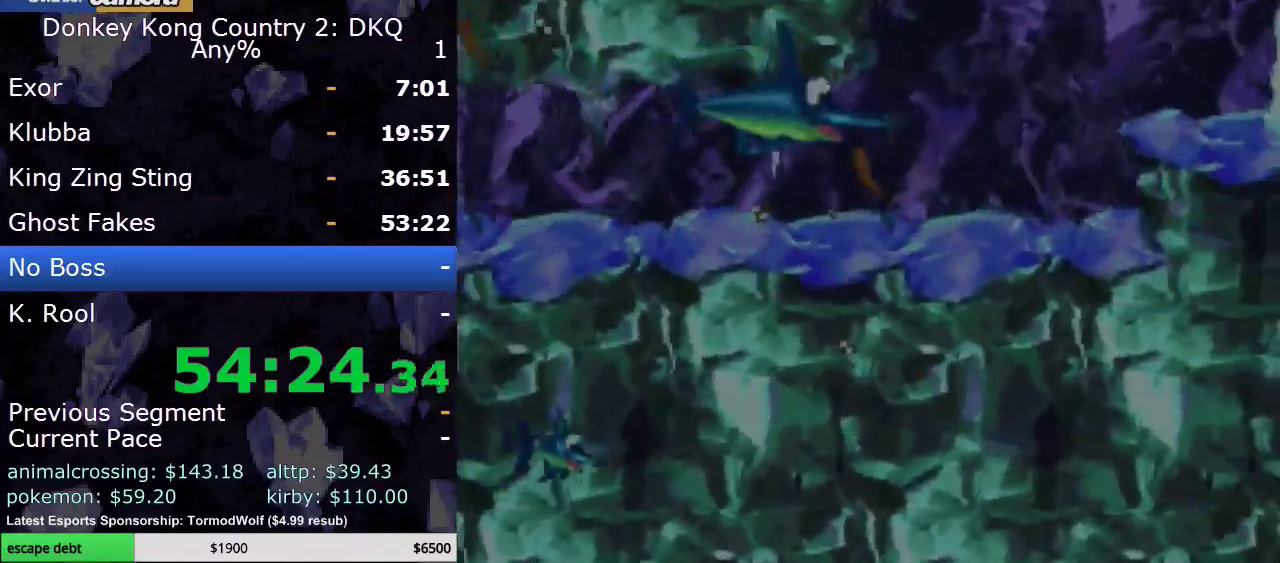
{"buttons": ["Y", "DPAD_RIGHT"], "events": [[100, "Y", "down"], [133, "DPAD_UP", "down"], [150, "Y", "up"], [267, "Y", "down"], [317, "DPAD_UP", "up"], [350, "Y", "up"], [467, "Y", "down"]]}
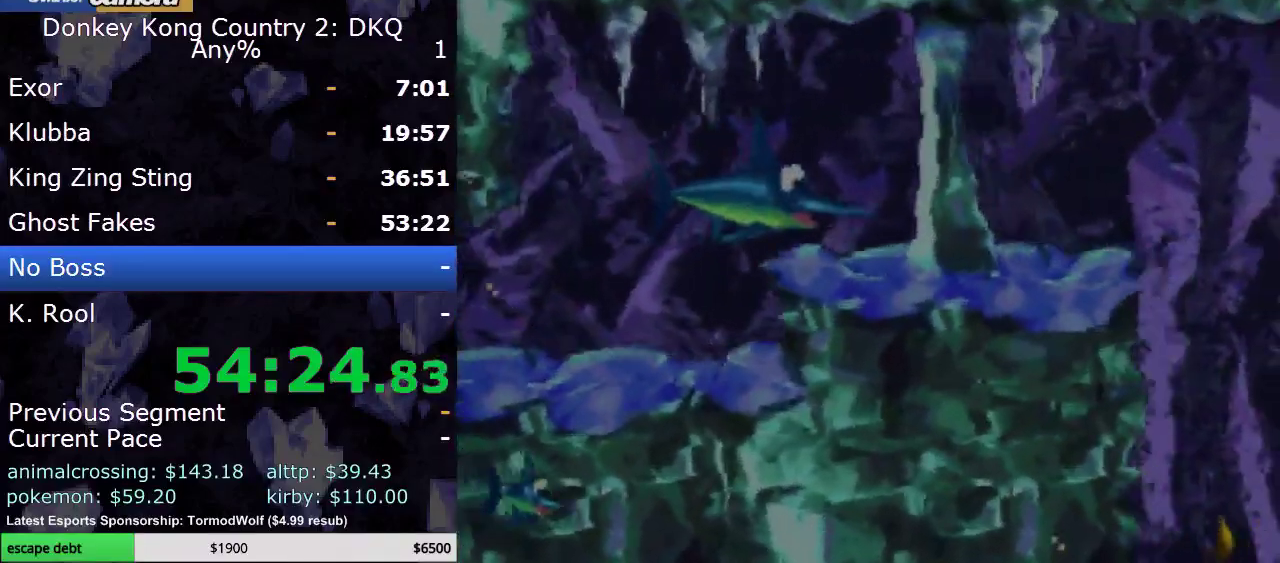
{"buttons": ["DPAD_DOWN", "DPAD_RIGHT"], "events": [[67, "Y", "up"], [167, "Y", "down"], [250, "Y", "up"], [367, "DPAD_DOWN", "down"], [367, "Y", "down"], [450, "Y", "up"]]}
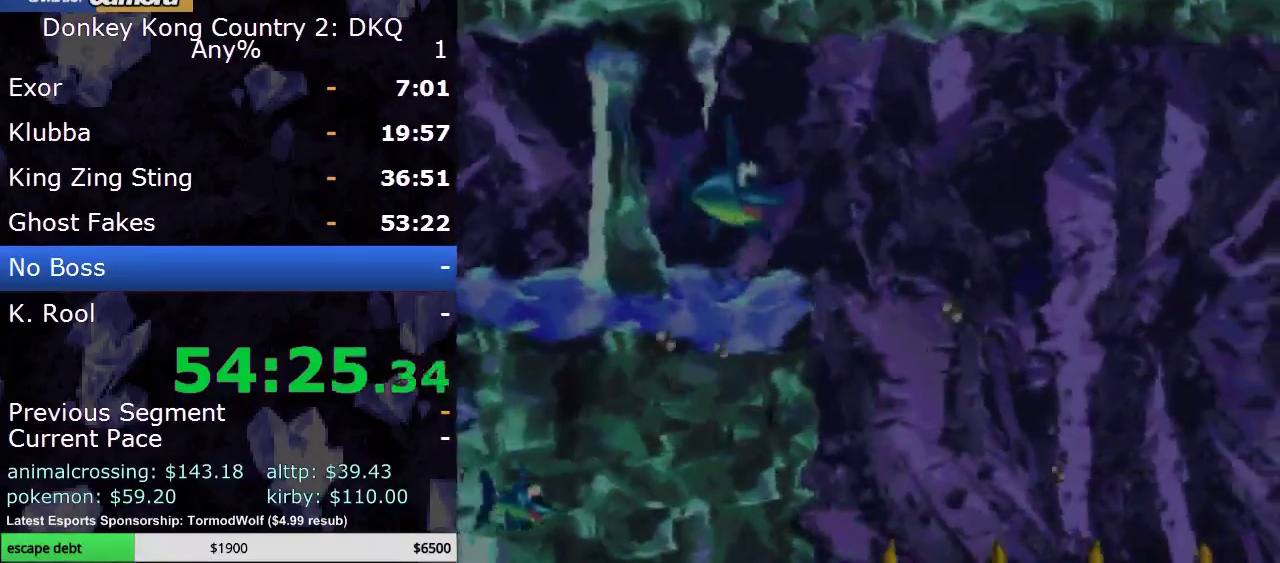
{"buttons": ["DPAD_DOWN", "DPAD_LEFT"], "events": [[17, "DPAD_RIGHT", "up"], [67, "Y", "down"], [167, "Y", "up"], [300, "DPAD_LEFT", "down"], [300, "Y", "down"], [350, "Y", "up"]]}
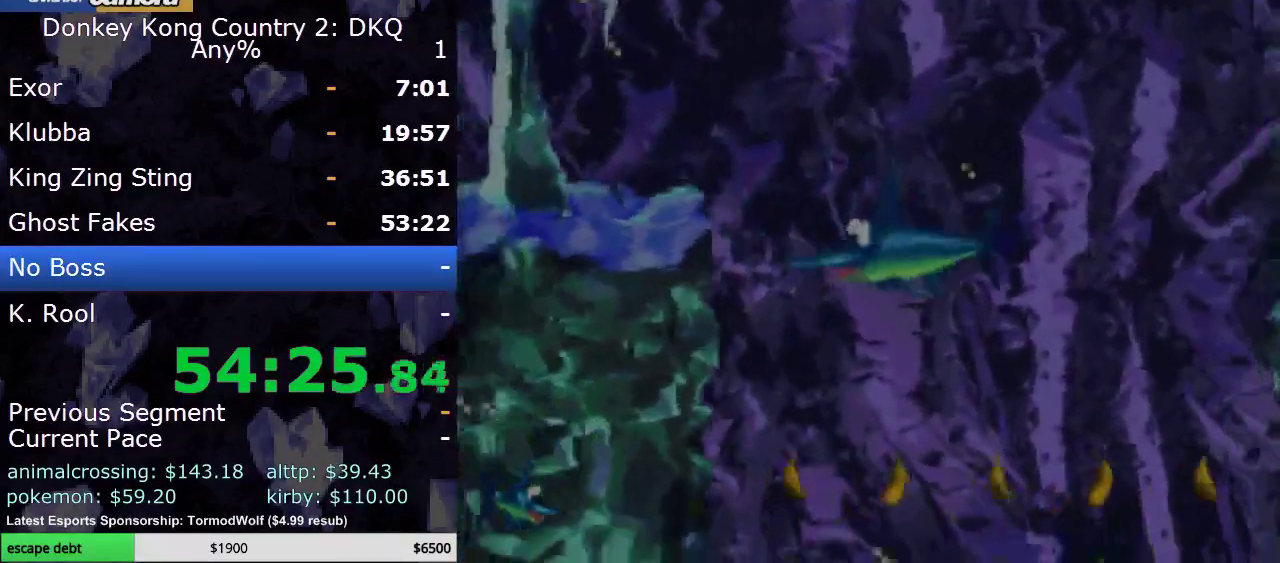
{"buttons": ["DPAD_DOWN", "DPAD_RIGHT"], "events": [[100, "DPAD_LEFT", "up"], [133, "DPAD_RIGHT", "down"], [183, "Y", "down"], [267, "Y", "up"], [383, "Y", "down"], [433, "Y", "up"]]}
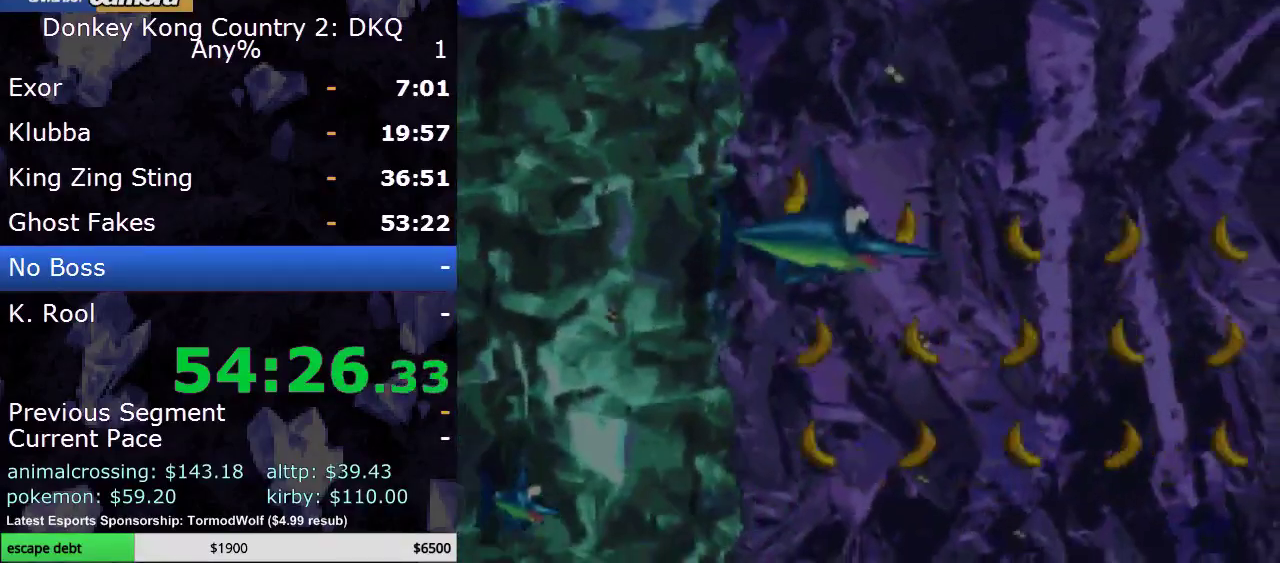
{"buttons": ["Y", "DPAD_DOWN", "DPAD_LEFT"], "events": [[83, "Y", "down"], [167, "Y", "up"], [183, "DPAD_RIGHT", "up"], [250, "DPAD_LEFT", "down"], [250, "Y", "down"], [317, "Y", "up"], [383, "DPAD_DOWN", "up"], [433, "DPAD_DOWN", "down"], [450, "Y", "down"]]}
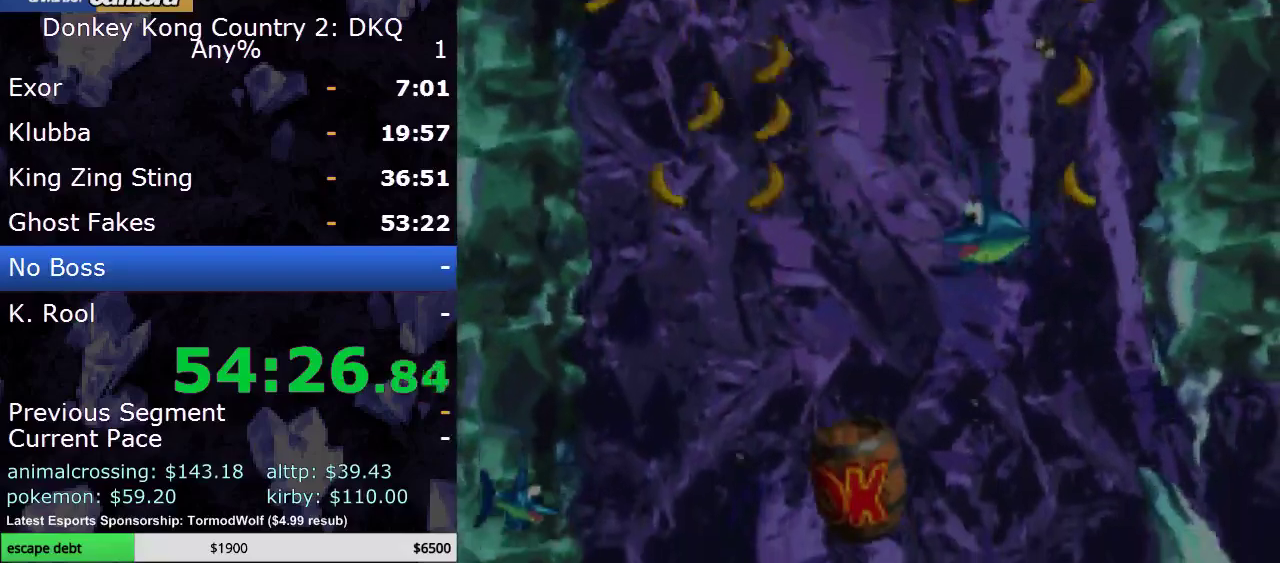
{"buttons": ["DPAD_RIGHT"], "events": [[33, "Y", "up"], [183, "Y", "down"], [250, "DPAD_LEFT", "up"], [250, "Y", "up"], [350, "DPAD_RIGHT", "down"], [383, "DPAD_DOWN", "up"], [383, "Y", "down"], [433, "Y", "up"]]}
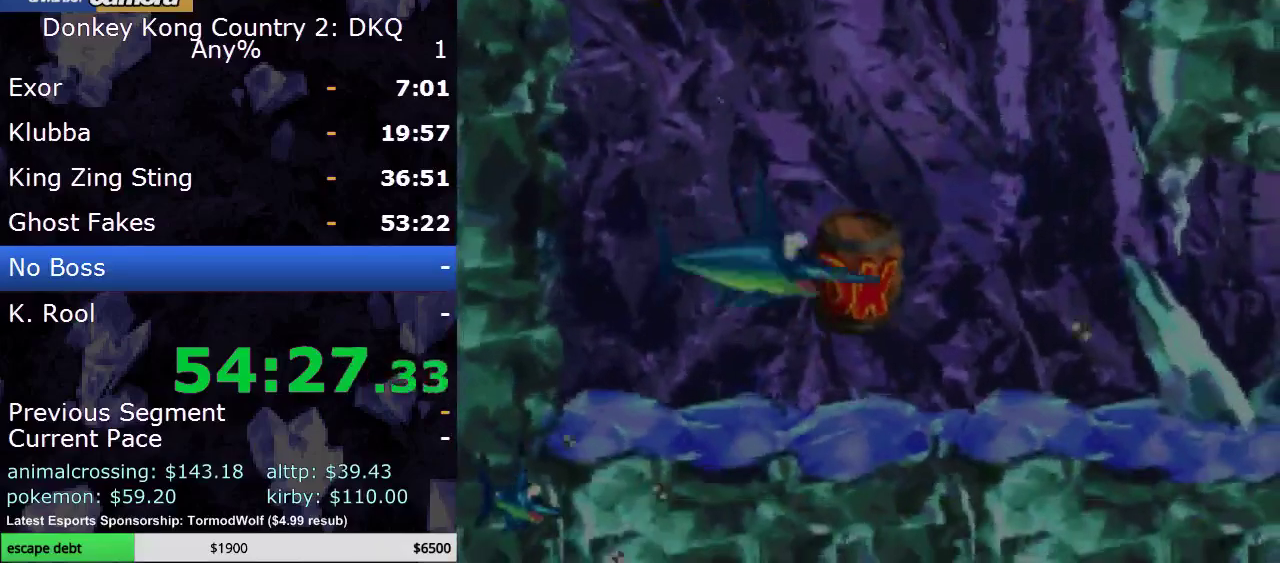
{"buttons": ["DPAD_UP", "DPAD_RIGHT"], "events": [[50, "Y", "down"], [133, "Y", "up"], [217, "Y", "down"], [317, "Y", "up"], [433, "Y", "down"], [500, "DPAD_UP", "down"], [500, "Y", "up"]]}
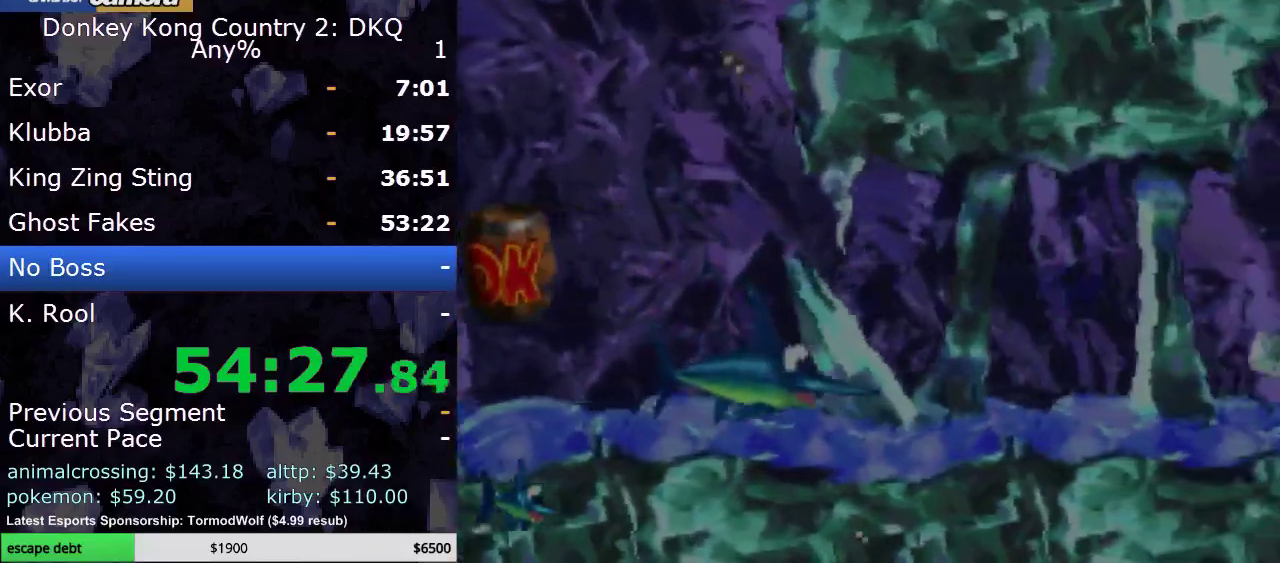
{"buttons": ["DPAD_RIGHT"], "events": [[100, "Y", "down"], [167, "DPAD_UP", "up"], [183, "Y", "up"], [267, "Y", "down"], [383, "Y", "up"], [450, "Y", "down"], [500, "Y", "up"]]}
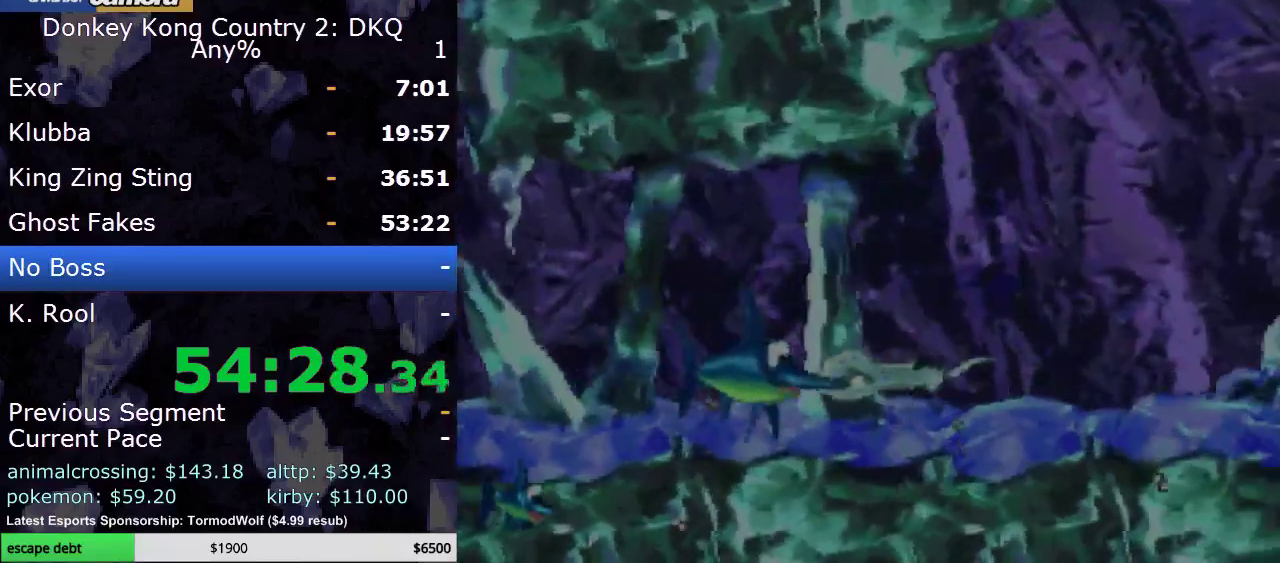
{"buttons": ["Y", "DPAD_RIGHT"], "events": [[33, "DPAD_UP", "down"], [117, "Y", "down"], [183, "Y", "up"], [433, "DPAD_UP", "up"], [467, "Y", "down"]]}
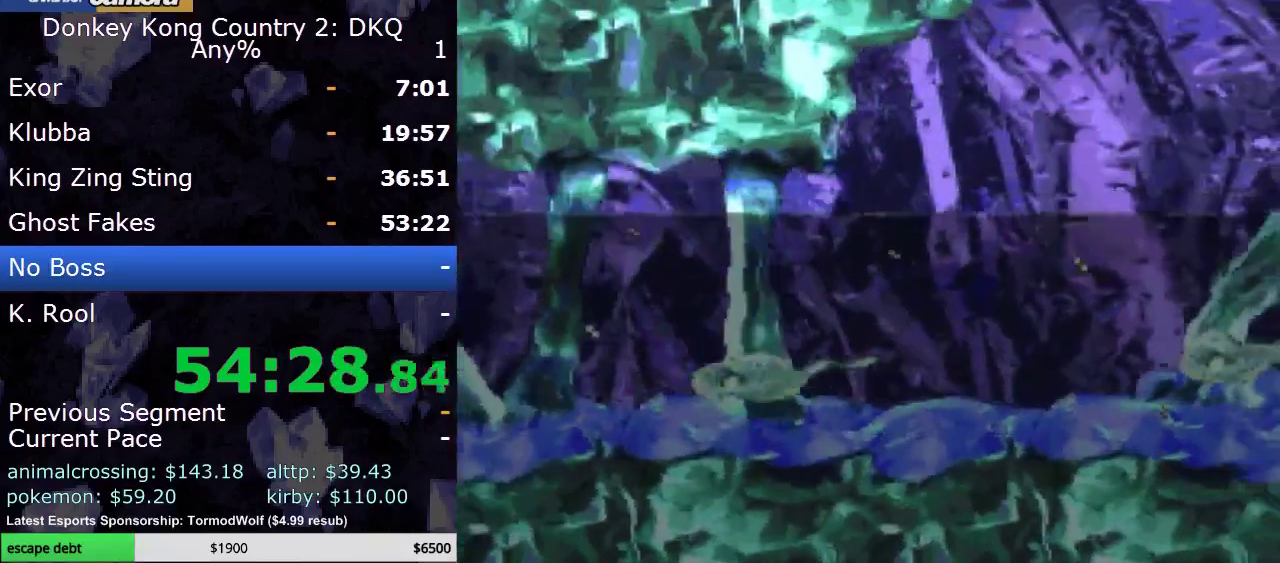
{"buttons": ["DPAD_LEFT"], "events": [[100, "Y", "up"], [150, "DPAD_LEFT", "down"], [150, "DPAD_RIGHT", "up"], [183, "Y", "down"], [317, "Y", "up"], [383, "Y", "down"], [467, "Y", "up"]]}
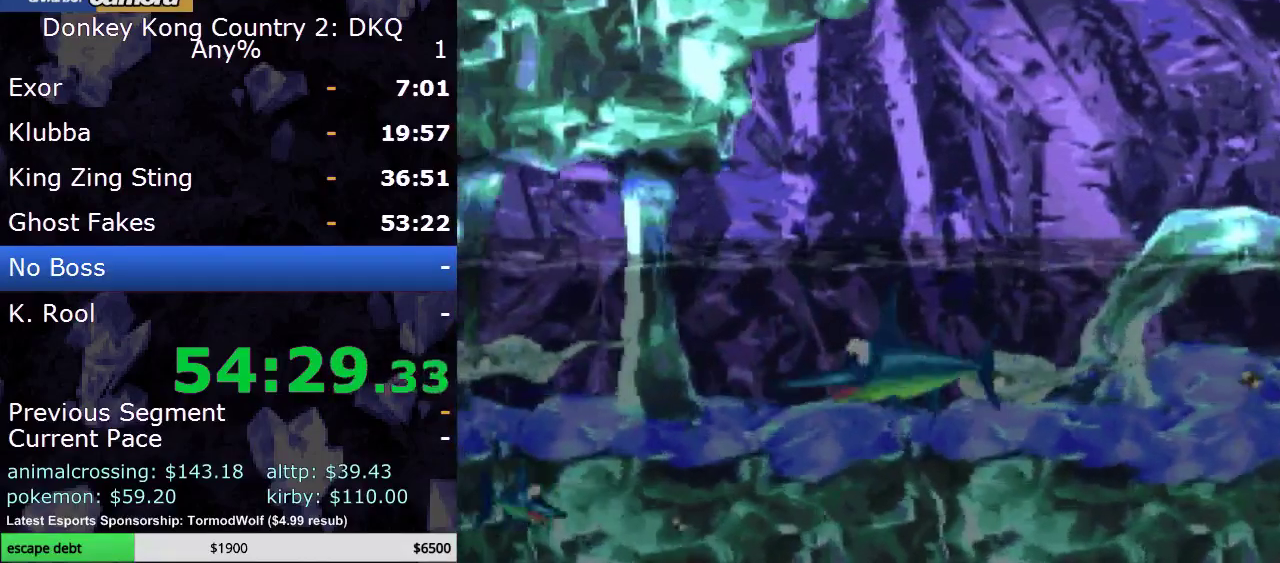
{"buttons": ["Y", "DPAD_UP", "DPAD_LEFT"], "events": [[67, "Y", "down"], [150, "Y", "up"], [283, "Y", "down"], [367, "Y", "up"], [417, "DPAD_UP", "down"], [467, "Y", "down"]]}
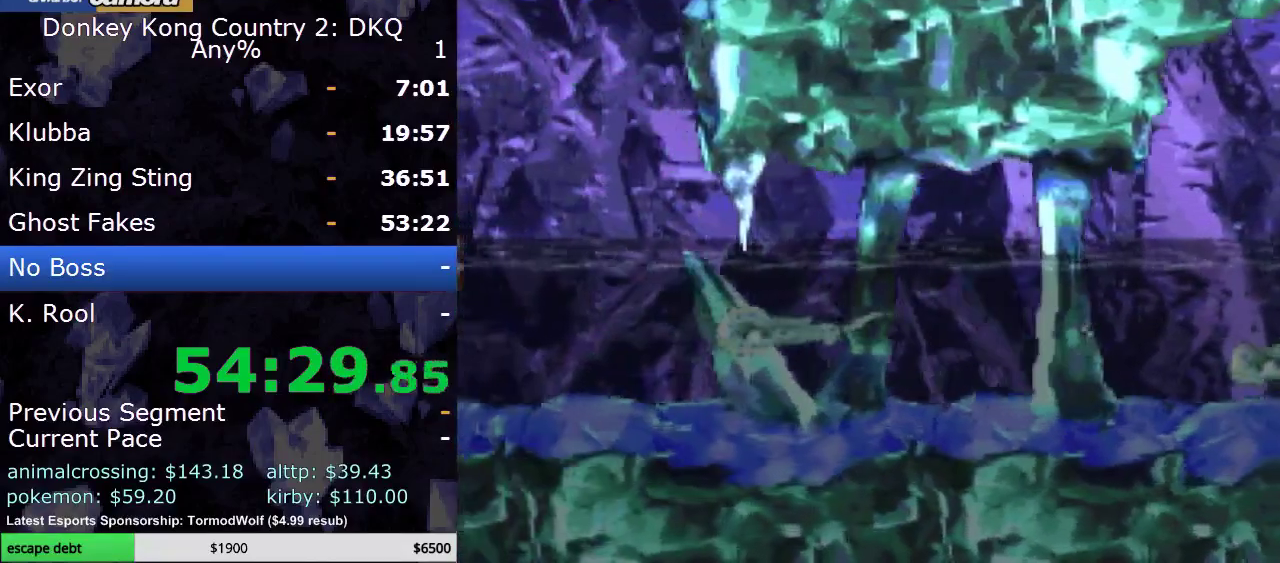
{"buttons": ["DPAD_LEFT"], "events": [[33, "Y", "up"], [150, "Y", "down"], [250, "DPAD_UP", "up"], [250, "Y", "up"], [350, "Y", "down"], [433, "Y", "up"]]}
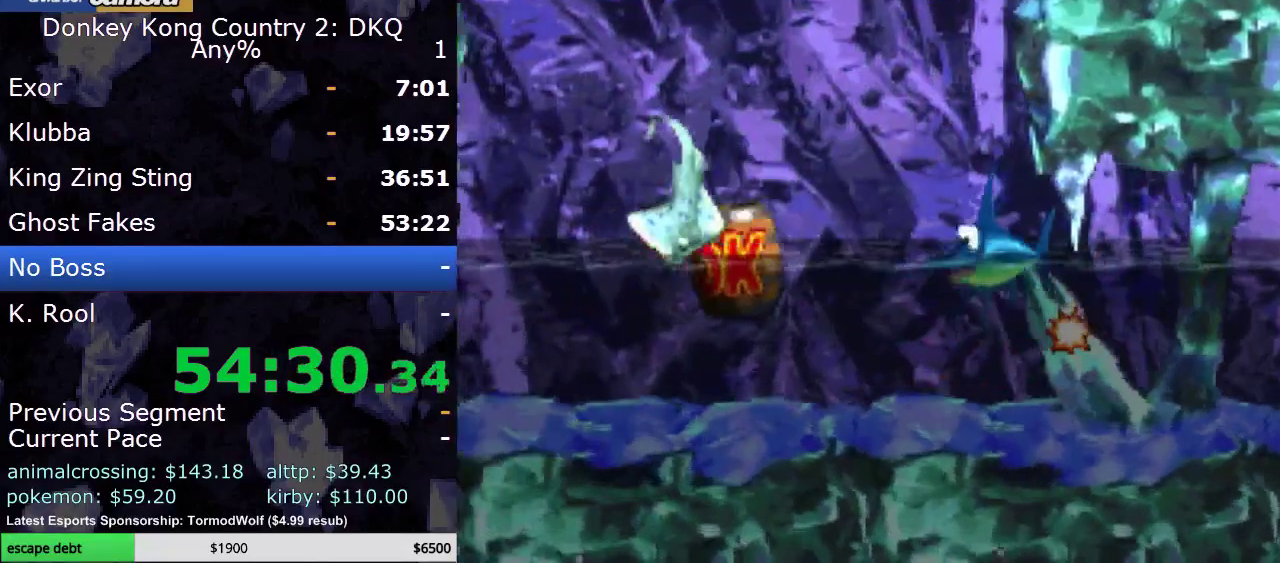
{"buttons": ["Y", "DPAD_RIGHT"], "events": [[67, "DPAD_UP", "down"], [67, "Y", "down"], [117, "DPAD_UP", "up"], [117, "Y", "up"], [217, "DPAD_DOWN", "down"], [217, "DPAD_LEFT", "up"], [217, "Y", "down"], [317, "DPAD_RIGHT", "down"], [367, "DPAD_DOWN", "up"]]}
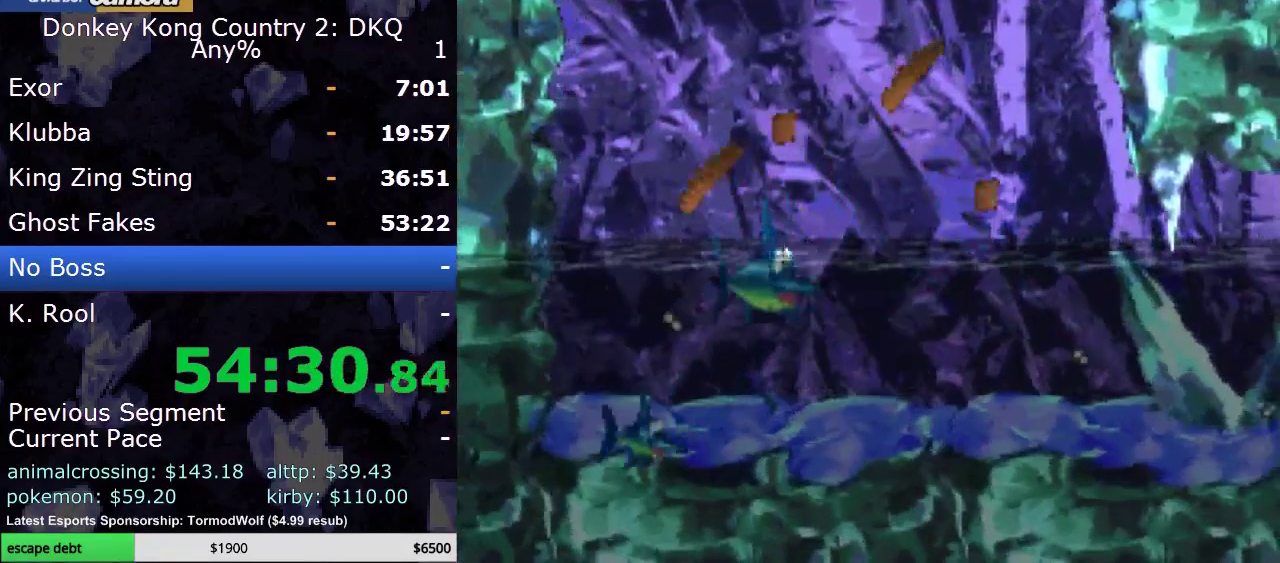
{"buttons": ["Y", "DPAD_RIGHT"], "events": [[67, "Y", "up"], [250, "DPAD_RIGHT", "up"], [367, "DPAD_RIGHT", "down"], [433, "Y", "down"]]}
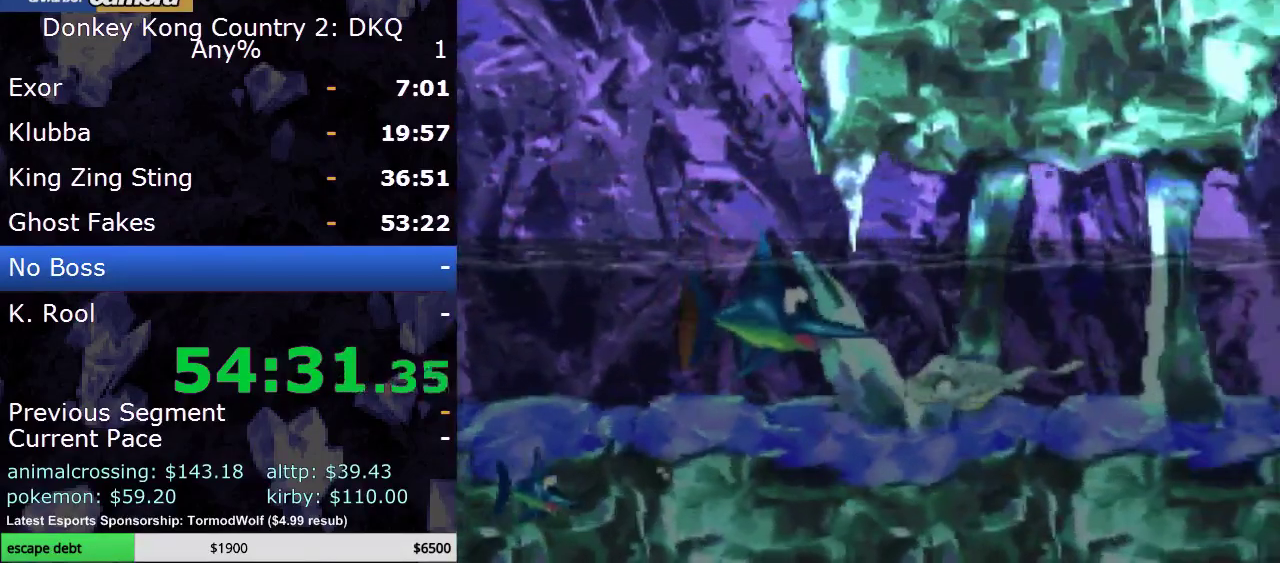
{"buttons": ["DPAD_RIGHT"], "events": [[33, "Y", "up"], [83, "Y", "down"], [183, "Y", "up"], [300, "Y", "down"], [400, "Y", "up"]]}
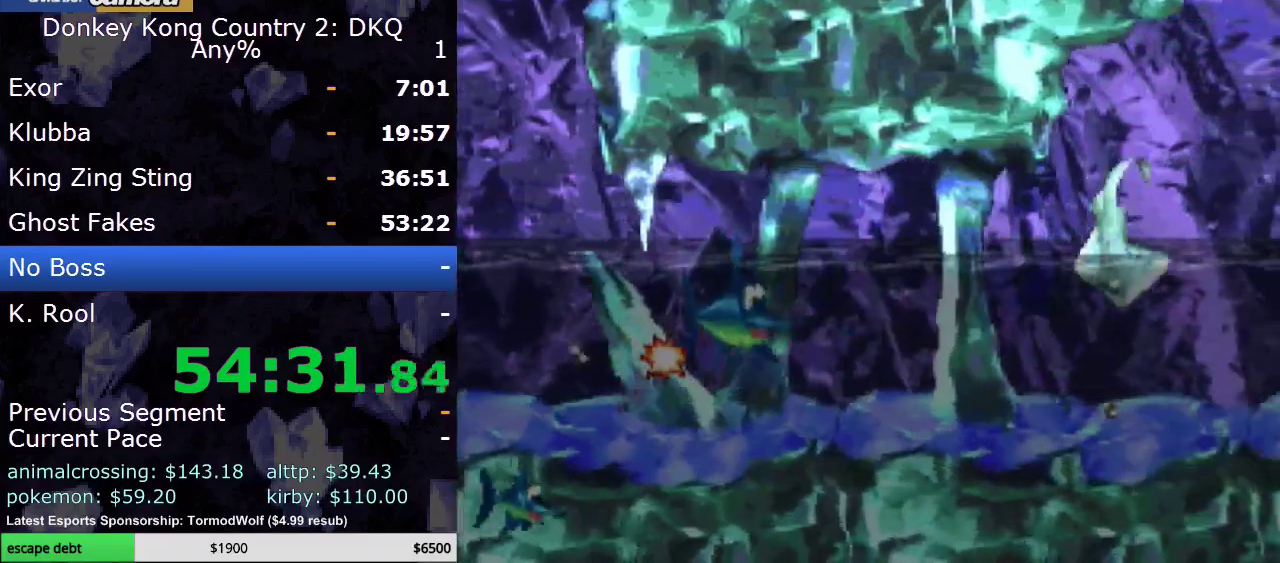
{"buttons": ["Y", "DPAD_RIGHT"], "events": [[33, "Y", "down"], [117, "DPAD_UP", "down"], [117, "Y", "up"], [217, "Y", "down"], [300, "DPAD_UP", "up"], [300, "Y", "up"], [417, "Y", "down"]]}
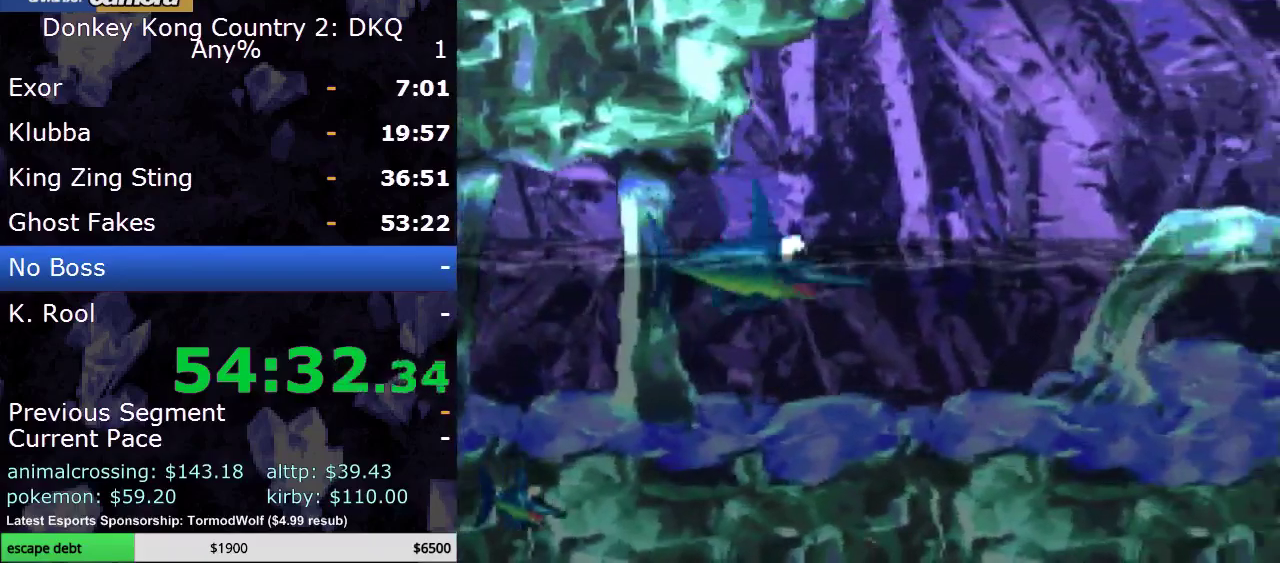
{"buttons": ["DPAD_DOWN", "DPAD_RIGHT"], "events": [[33, "Y", "up"], [133, "Y", "down"], [217, "Y", "up"], [350, "DPAD_DOWN", "down"], [350, "Y", "down"], [417, "Y", "up"]]}
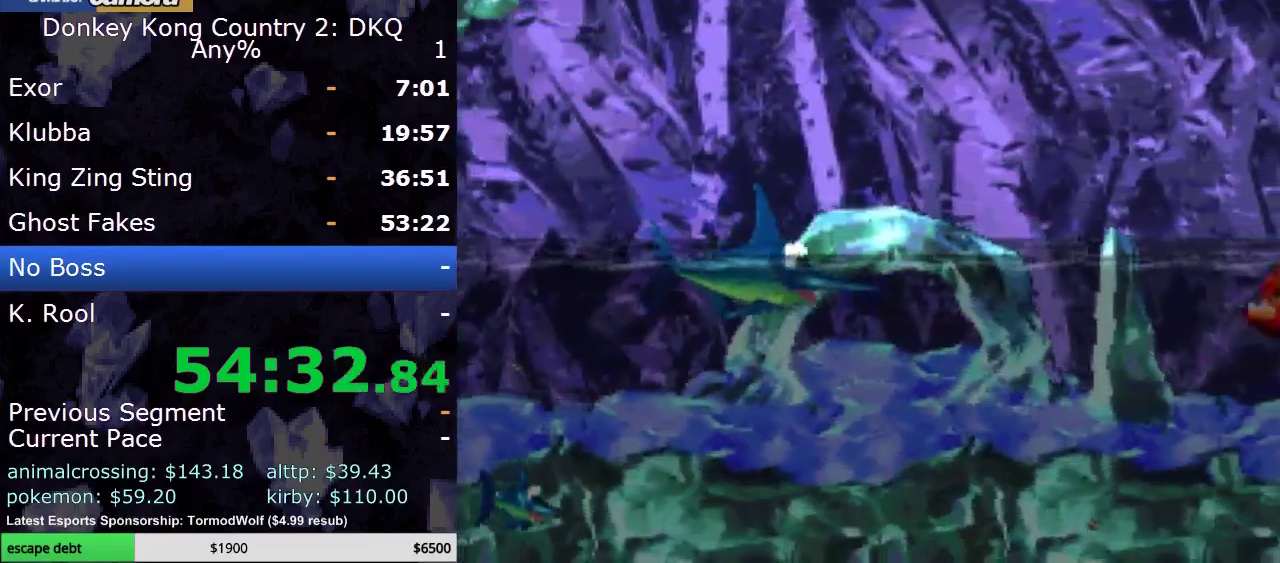
{"buttons": ["DPAD_RIGHT"], "events": [[33, "Y", "down"], [50, "DPAD_DOWN", "up"], [117, "Y", "up"], [233, "Y", "down"], [300, "Y", "up"], [400, "Y", "down"], [500, "Y", "up"]]}
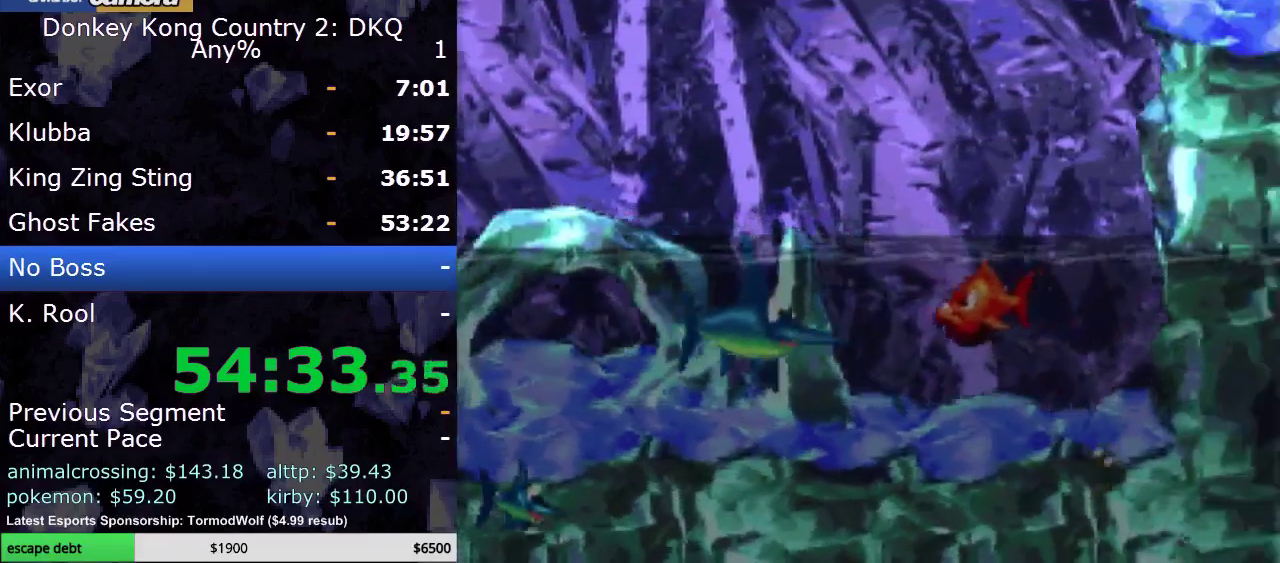
{"buttons": ["Y", "DPAD_UP"], "events": [[17, "DPAD_UP", "down"], [83, "Y", "down"], [183, "Y", "up"], [250, "Y", "down"], [367, "DPAD_RIGHT", "up"], [367, "Y", "up"], [433, "Y", "down"]]}
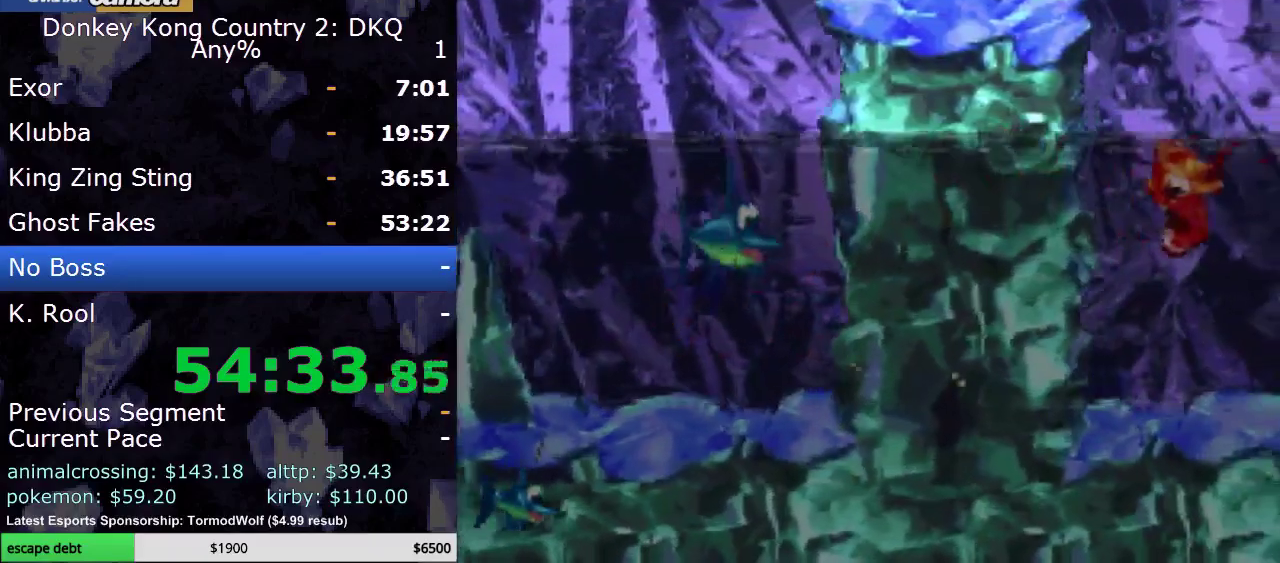
{"buttons": ["DPAD_UP"], "events": [[50, "Y", "up"], [150, "Y", "down"], [250, "Y", "up"]]}